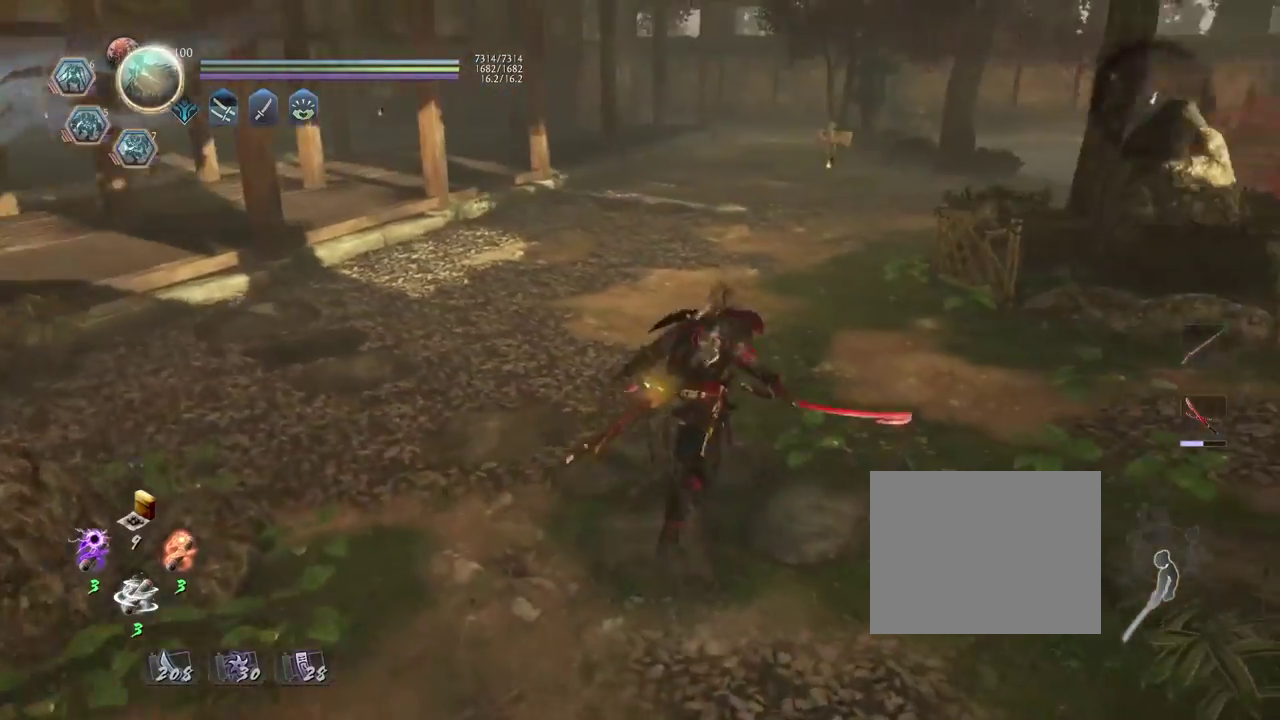
Gameplay with a controller (PlayStation layout); each line is a JSON object with the inputs held at the frame after it (dt_ms = milliseconds from this image to that frame). "events" lists button and stick changes between this image and that frame as [ms after this image, input, new state], when the widget could be followed in between.
{"dt_ms": 300, "buttons": [], "left_stick": "center", "right_stick": "center", "events": [[33, "left_stick", "up"], [133, "left_stick", "center"], [217, "right_stick", "center"]]}
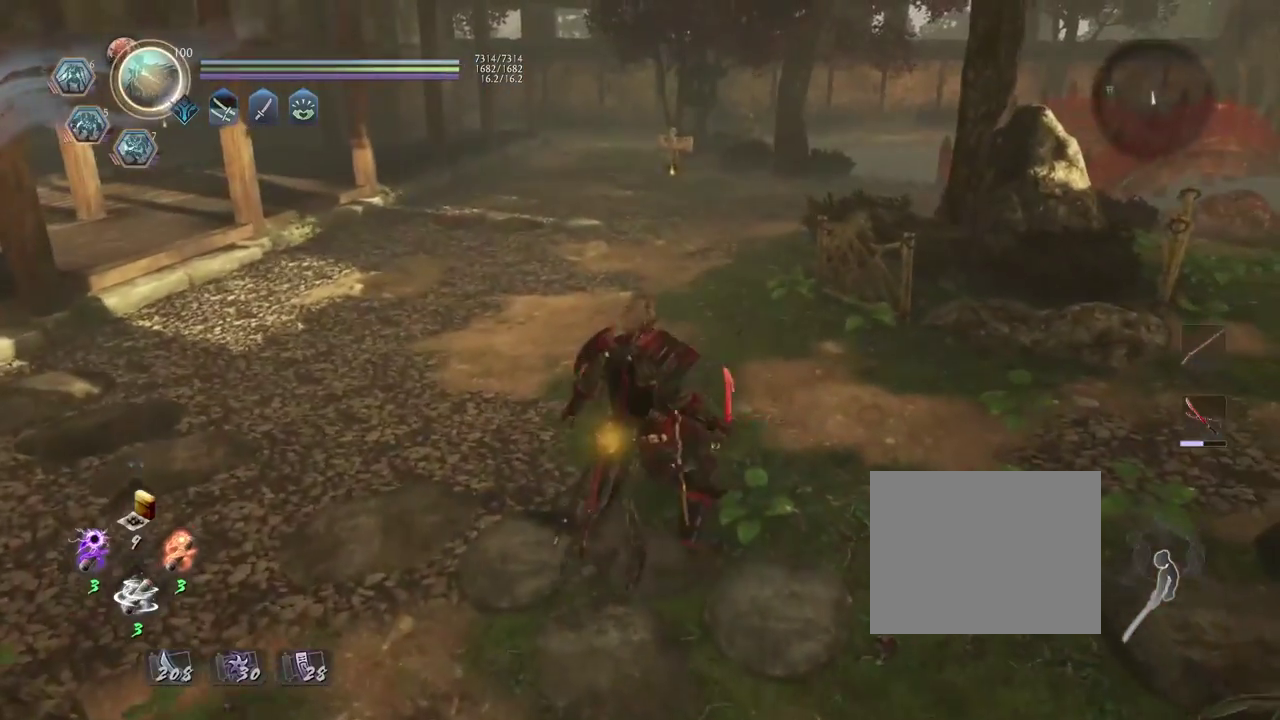
{"dt_ms": 500, "buttons": [], "left_stick": "center", "right_stick": "center", "events": []}
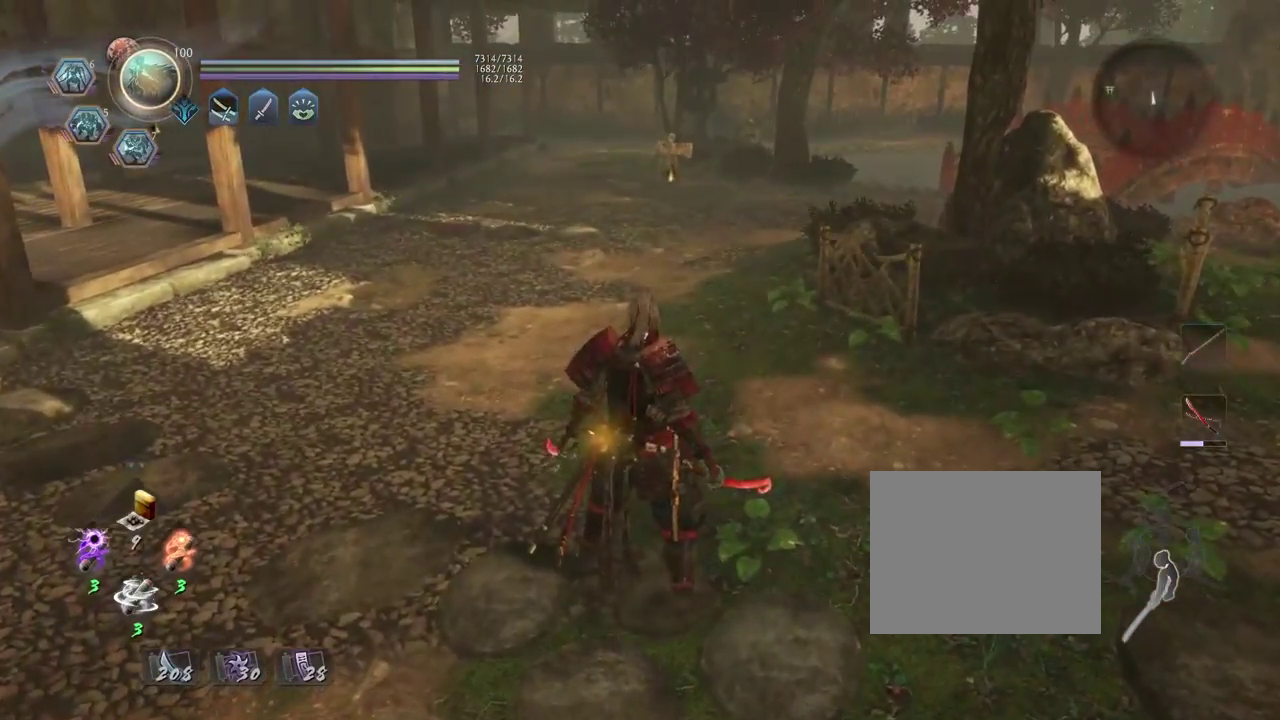
{"dt_ms": 400, "buttons": [], "left_stick": "up-left", "right_stick": "center", "events": [[67, "left_stick", "up"], [383, "left_stick", "up-left"]]}
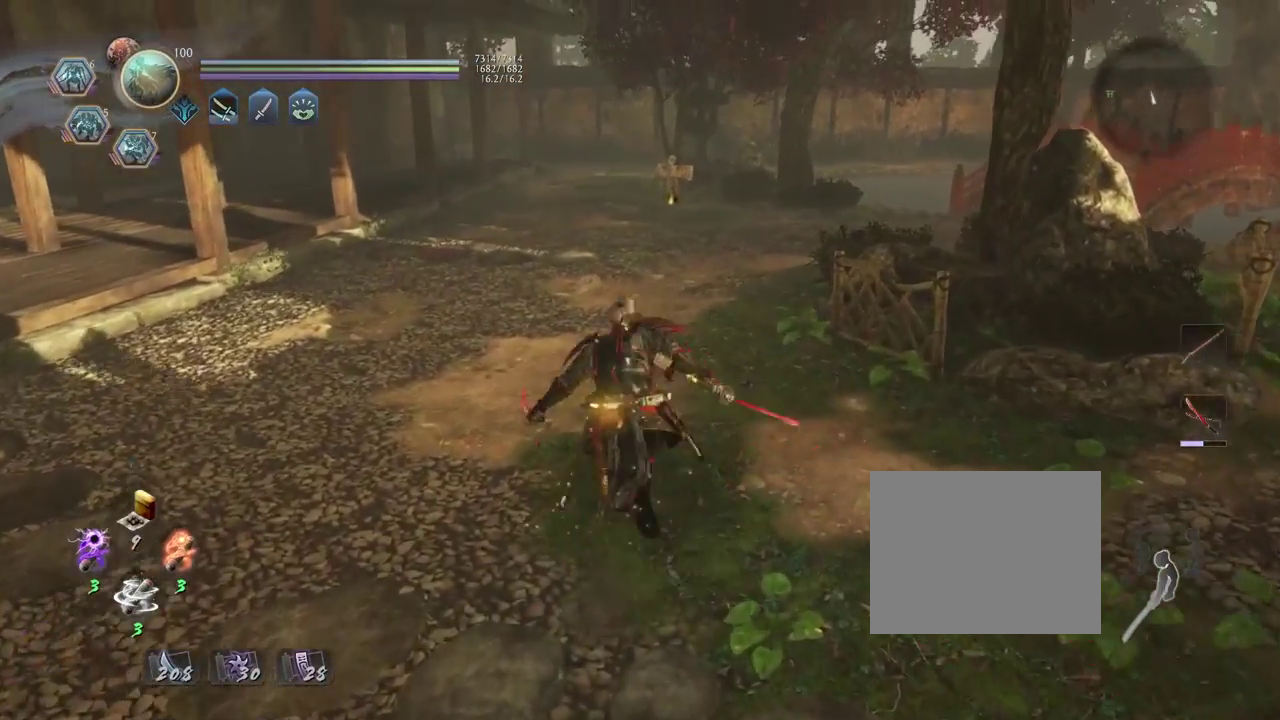
{"dt_ms": 800, "buttons": [], "left_stick": "left", "right_stick": "center", "events": [[167, "left_stick", "center"], [783, "left_stick", "left"]]}